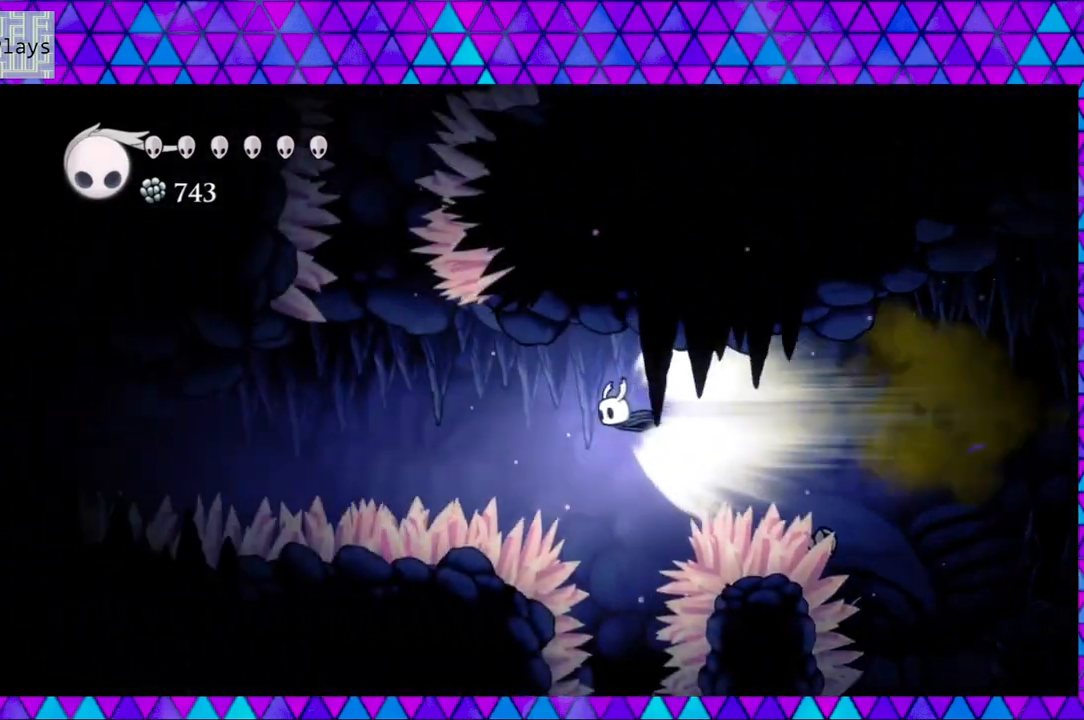
Gameplay with a controller (Nintendo layout); each line is a JSON object with the inputs held at the frame after it. "events" lists button and stick changes between this image and that frame as [ms after this image, input, new state], when the widget could be followed in between. Not read: L3 R3.
{"buttons": ["DPAD_LEFT"], "left_stick": "center", "right_stick": "center", "events": []}
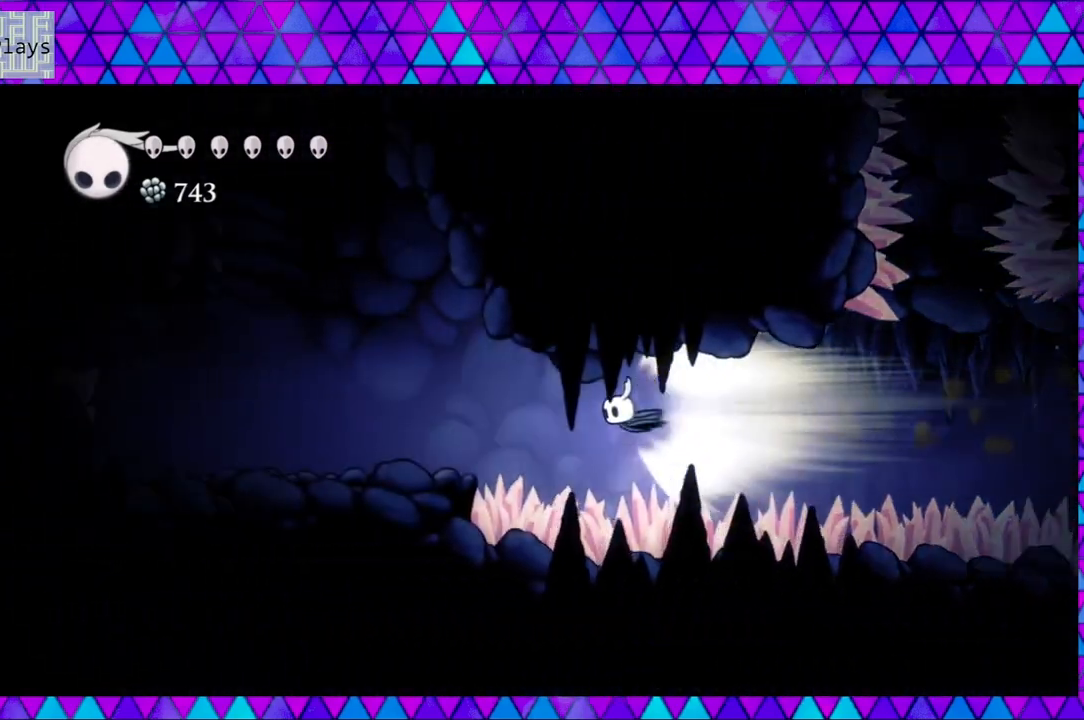
{"buttons": [], "left_stick": "center", "right_stick": "center", "events": [[233, "B", "down"], [350, "B", "up"], [383, "DPAD_LEFT", "up"]]}
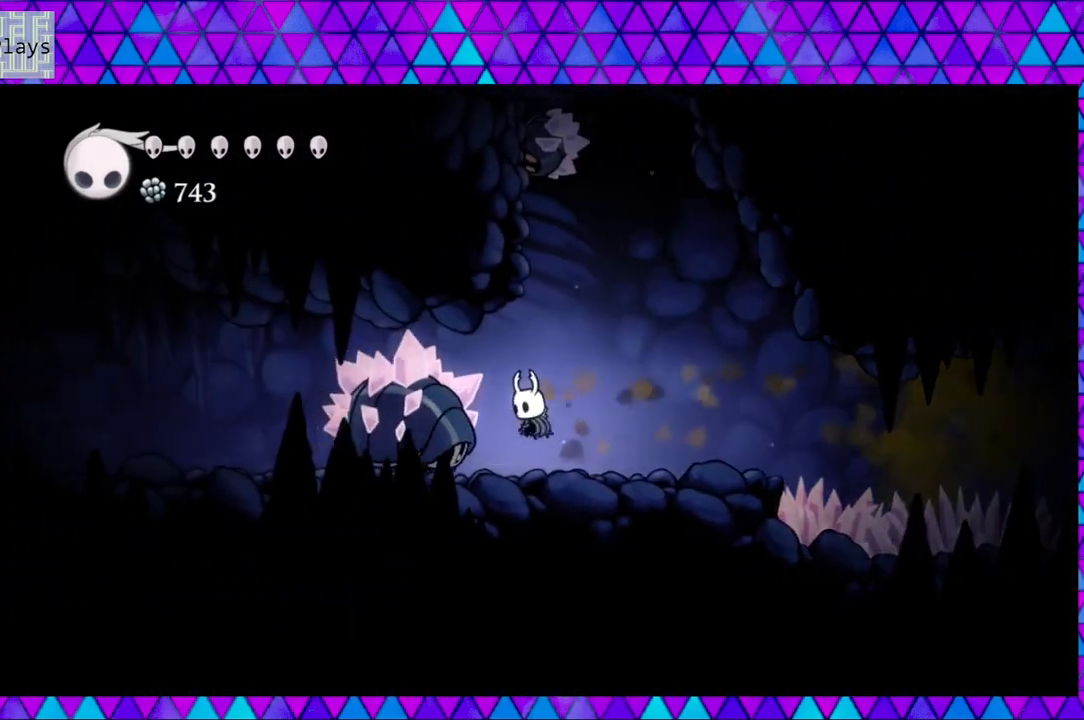
{"buttons": ["DPAD_RIGHT"], "left_stick": "center", "right_stick": "center", "events": [[50, "DPAD_RIGHT", "down"]]}
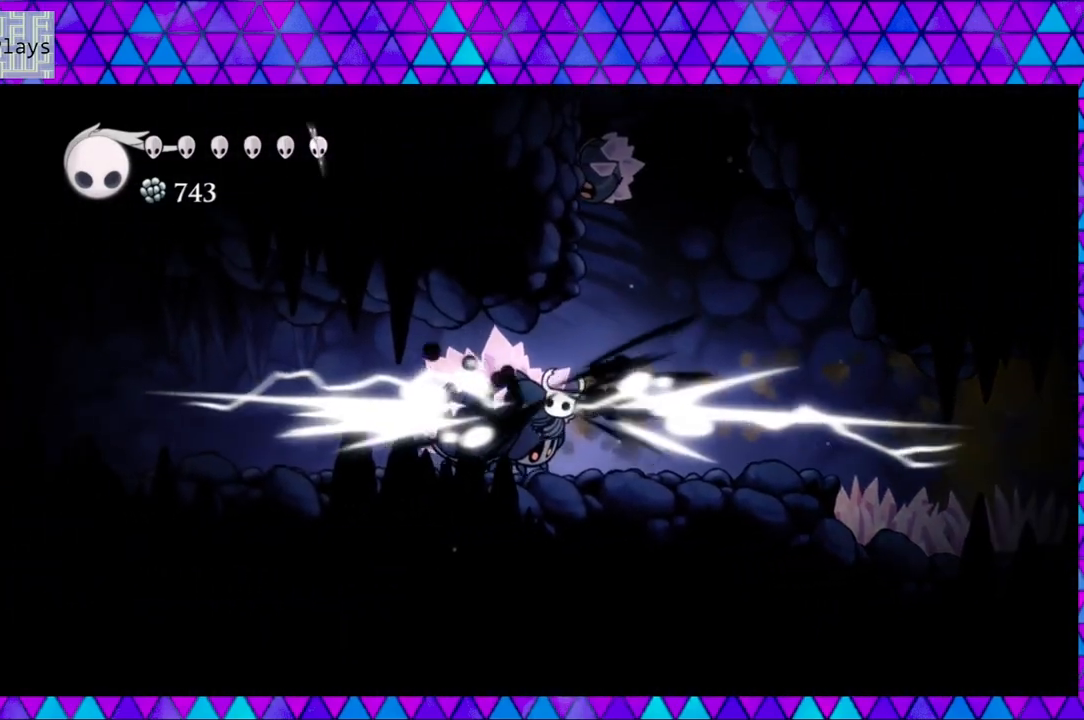
{"buttons": ["Y", "DPAD_LEFT"], "left_stick": "center", "right_stick": "center", "events": [[217, "DPAD_RIGHT", "up"], [267, "DPAD_LEFT", "down"], [350, "Y", "down"]]}
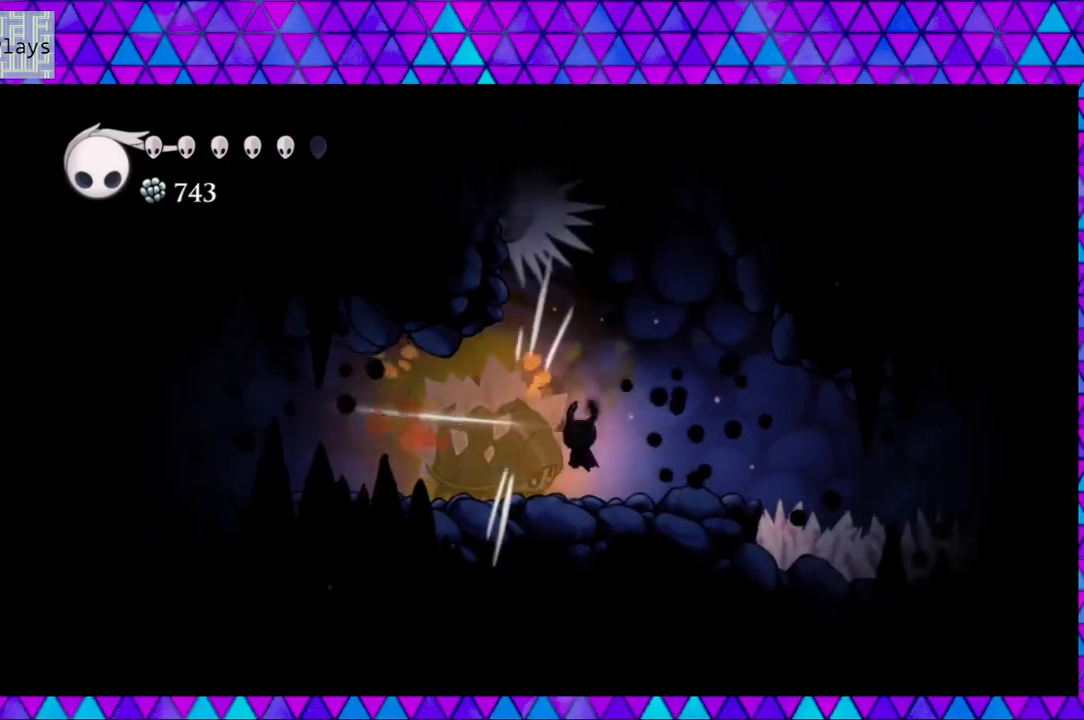
{"buttons": ["B", "DPAD_LEFT"], "left_stick": "center", "right_stick": "center", "events": [[17, "Y", "up"], [350, "B", "down"]]}
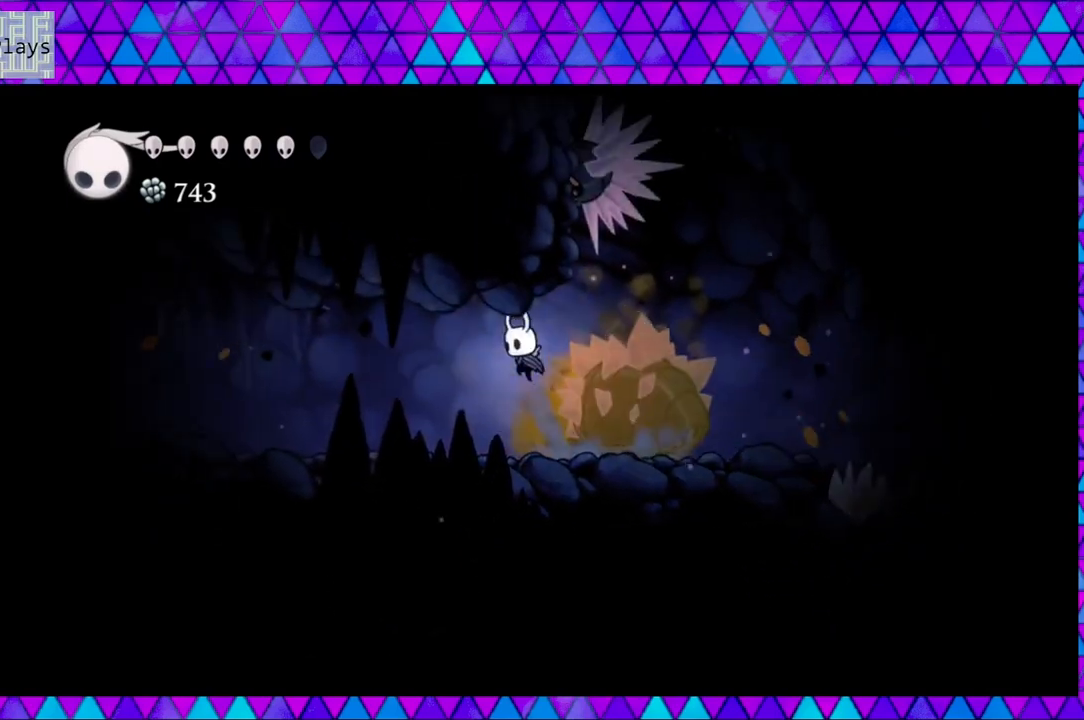
{"buttons": ["DPAD_RIGHT"], "left_stick": "center", "right_stick": "center", "events": [[50, "B", "up"], [267, "DPAD_LEFT", "up"], [300, "DPAD_RIGHT", "down"]]}
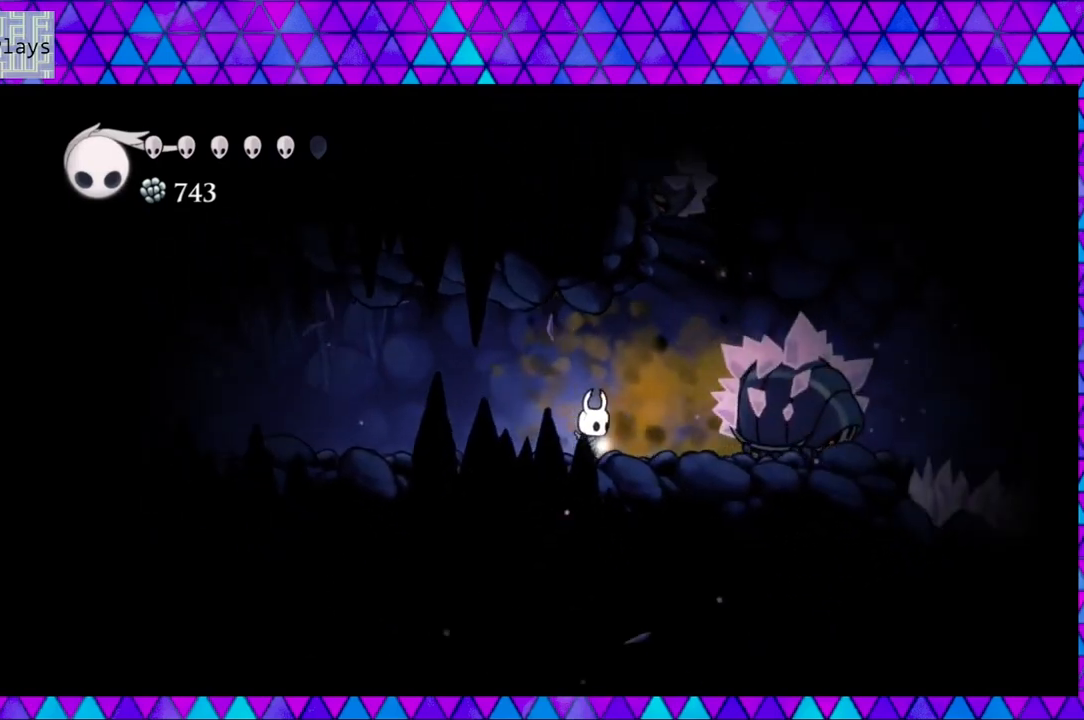
{"buttons": ["DPAD_LEFT"], "left_stick": "center", "right_stick": "center", "events": [[100, "B", "down"], [183, "DPAD_UP", "down"], [217, "DPAD_RIGHT", "up"], [250, "Y", "down"], [317, "B", "up"], [350, "DPAD_LEFT", "down"], [350, "Y", "up"], [383, "DPAD_UP", "up"]]}
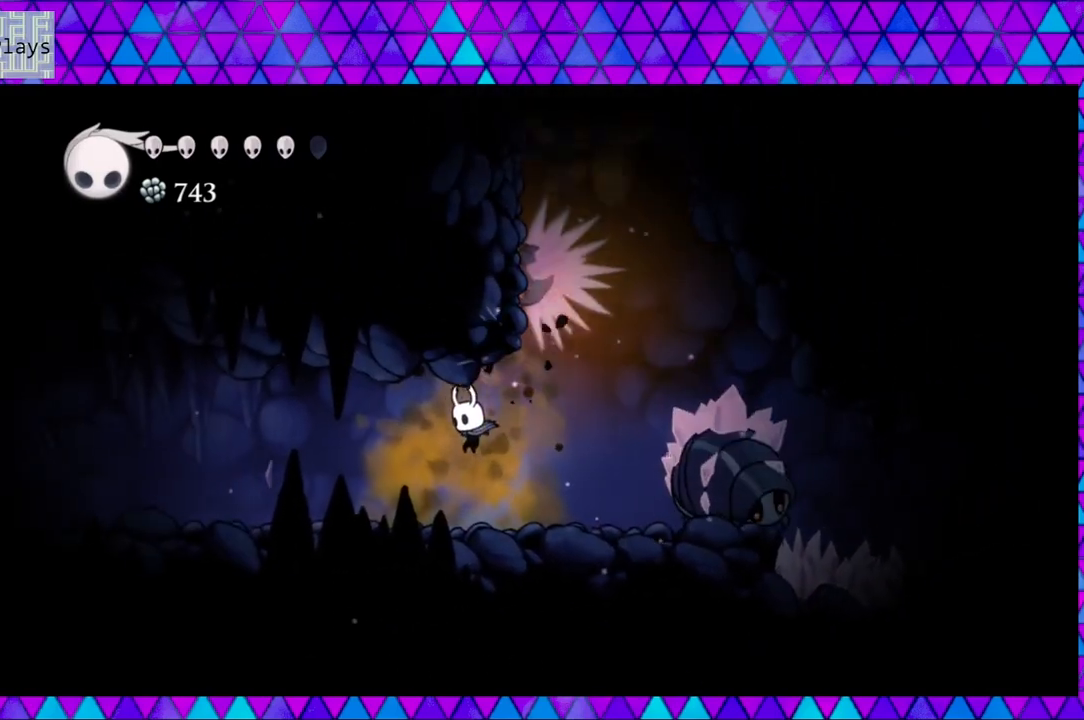
{"buttons": ["DPAD_UP", "DPAD_RIGHT"], "left_stick": "center", "right_stick": "center", "events": [[267, "DPAD_LEFT", "up"], [317, "DPAD_RIGHT", "down"], [467, "DPAD_UP", "down"]]}
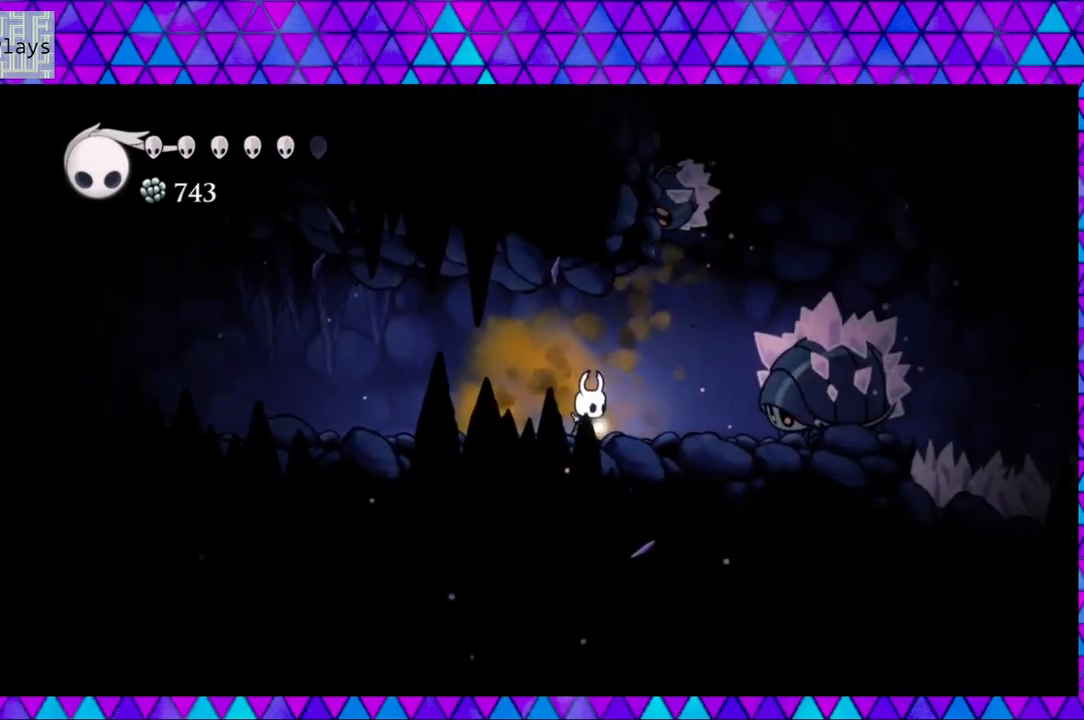
{"buttons": [], "left_stick": "center", "right_stick": "center", "events": [[17, "B", "down"], [117, "DPAD_RIGHT", "up"], [117, "Y", "down"], [200, "DPAD_LEFT", "down"], [267, "B", "up"], [267, "DPAD_UP", "up"], [267, "Y", "up"], [500, "DPAD_LEFT", "up"]]}
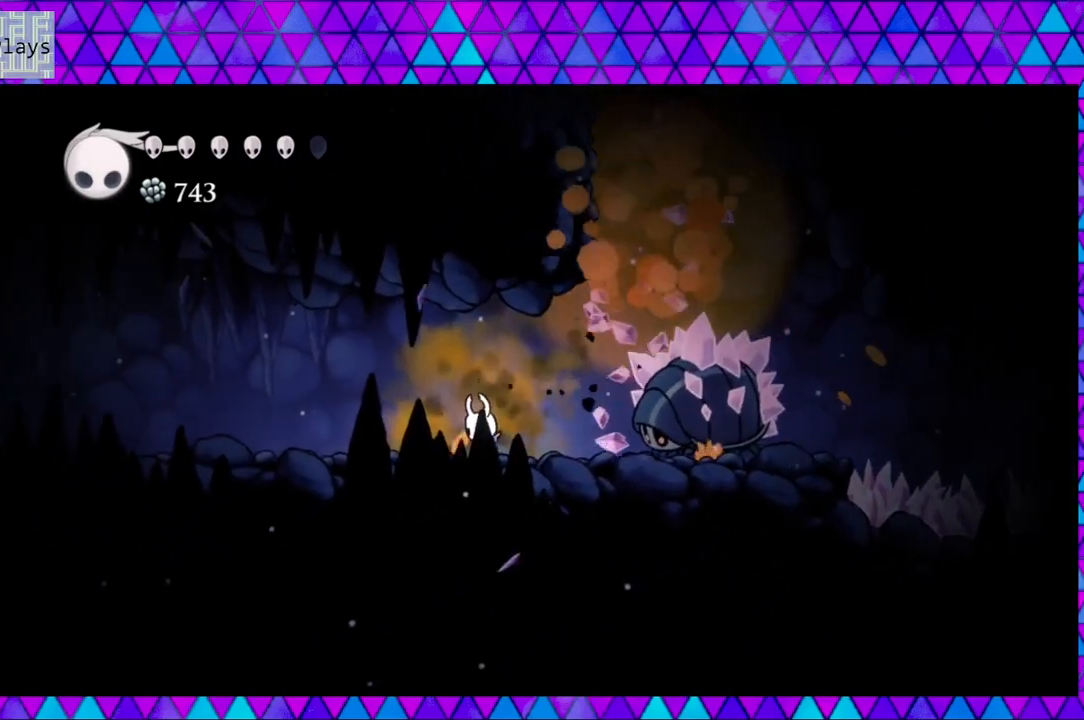
{"buttons": ["Y"], "left_stick": "center", "right_stick": "center", "events": [[17, "DPAD_DOWN", "down"], [33, "DPAD_DOWN", "up"], [33, "DPAD_RIGHT", "down"], [117, "DPAD_RIGHT", "up"], [117, "Y", "down"], [283, "Y", "up"], [500, "Y", "down"]]}
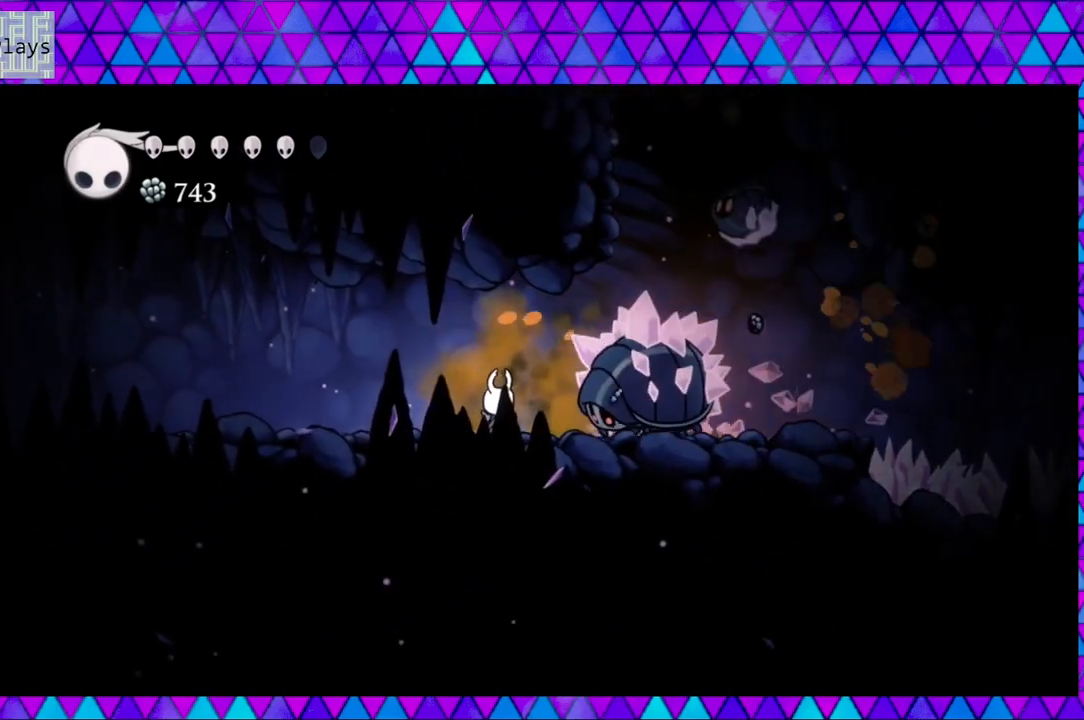
{"buttons": ["A"], "left_stick": "center", "right_stick": "center", "events": [[167, "Y", "up"], [450, "A", "down"]]}
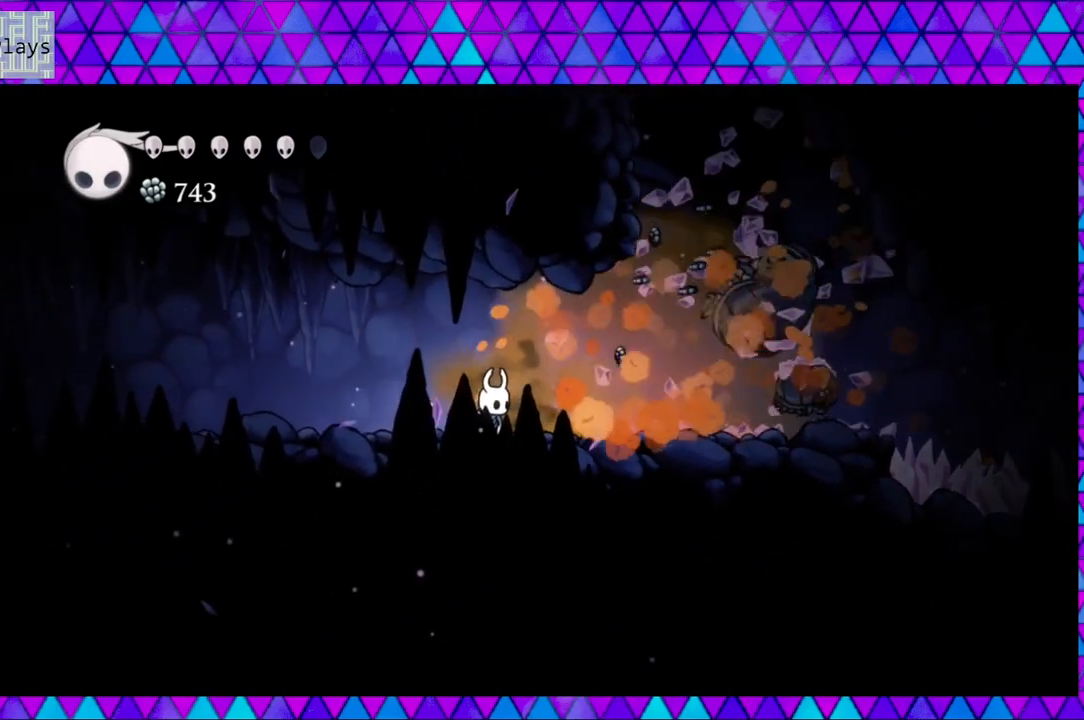
{"buttons": ["A"], "left_stick": "center", "right_stick": "center", "events": []}
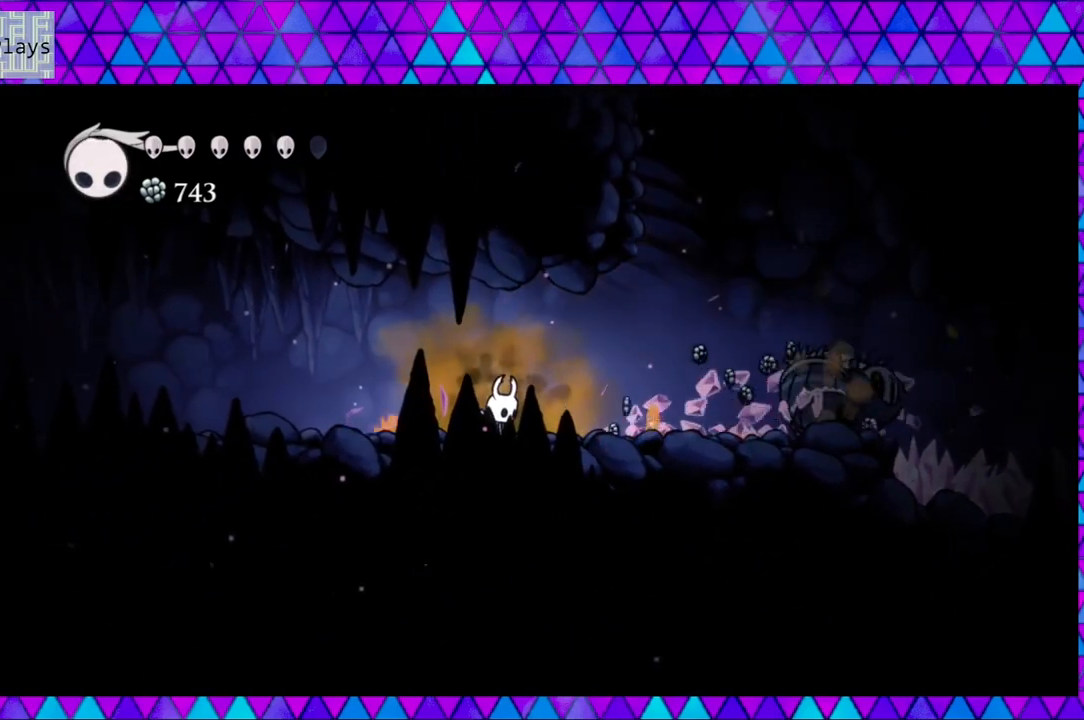
{"buttons": ["A"], "left_stick": "center", "right_stick": "center", "events": []}
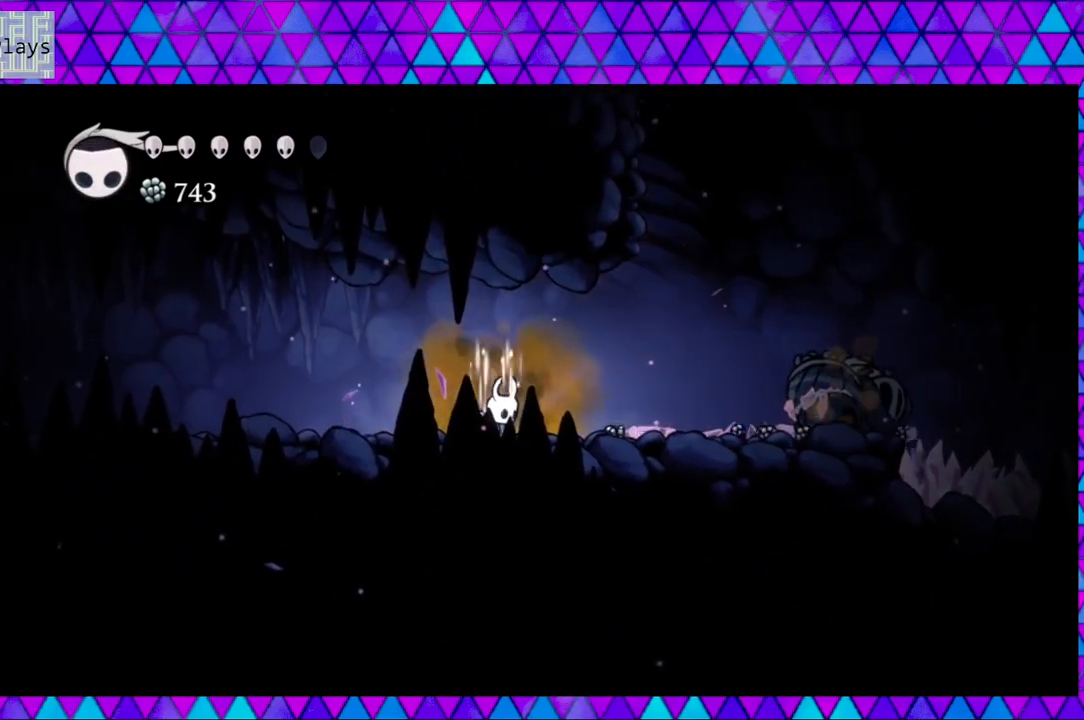
{"buttons": ["A"], "left_stick": "center", "right_stick": "center", "events": []}
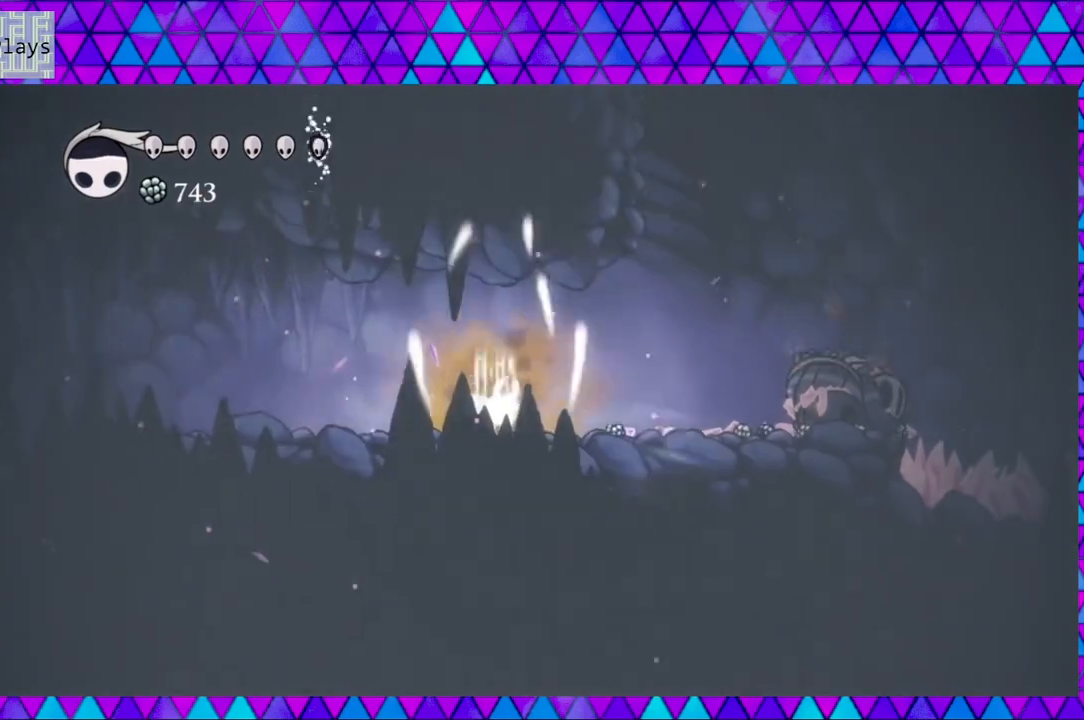
{"buttons": ["R2", "DPAD_RIGHT"], "left_stick": "center", "right_stick": "center", "events": [[200, "A", "up"], [233, "DPAD_RIGHT", "down"], [367, "R2", "down"]]}
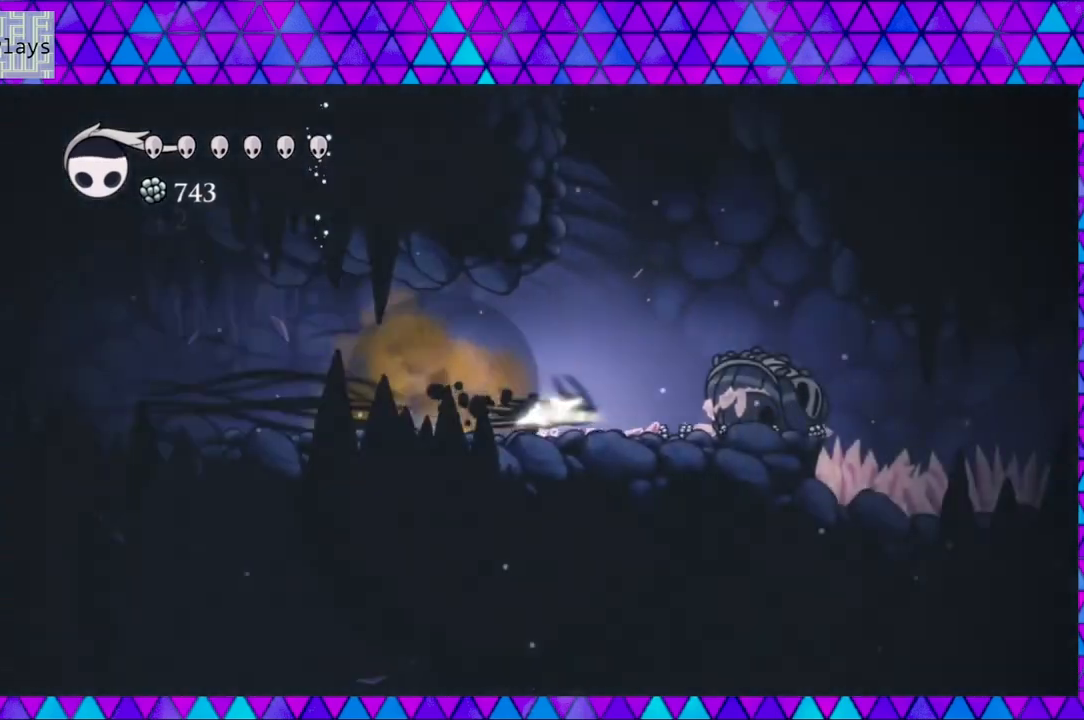
{"buttons": ["B", "DPAD_RIGHT"], "left_stick": "center", "right_stick": "center", "events": [[67, "R2", "up"], [283, "B", "down"]]}
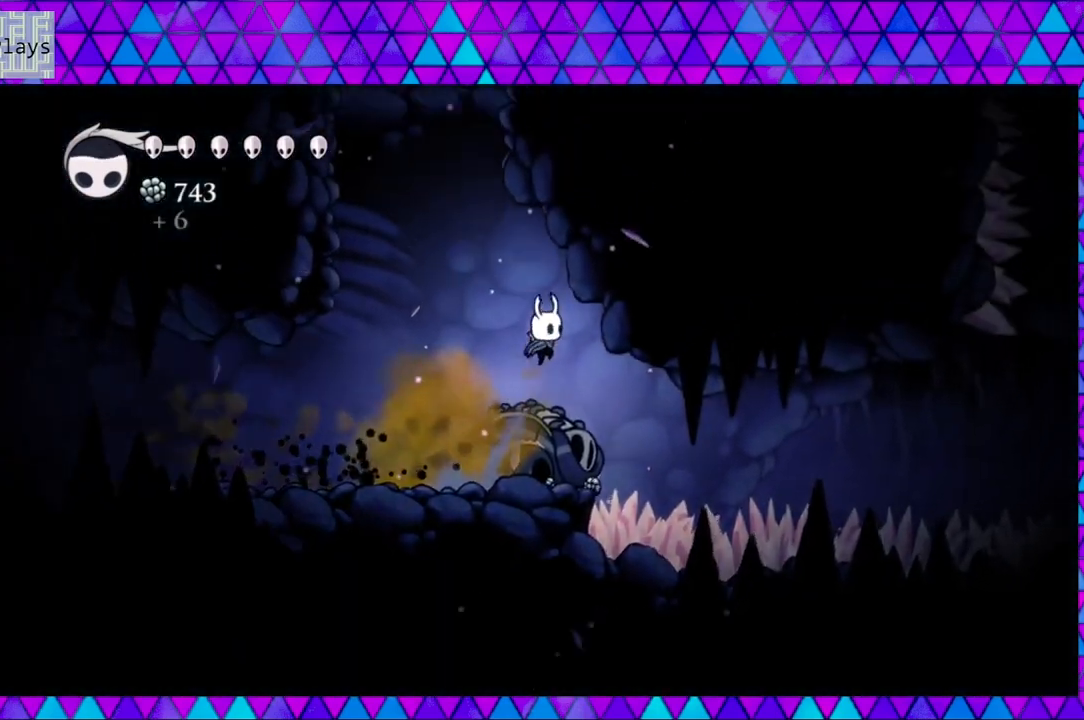
{"buttons": ["R2", "DPAD_LEFT"], "left_stick": "center", "right_stick": "center", "events": [[17, "DPAD_RIGHT", "up"], [33, "DPAD_LEFT", "down"], [117, "B", "up"], [383, "R2", "down"]]}
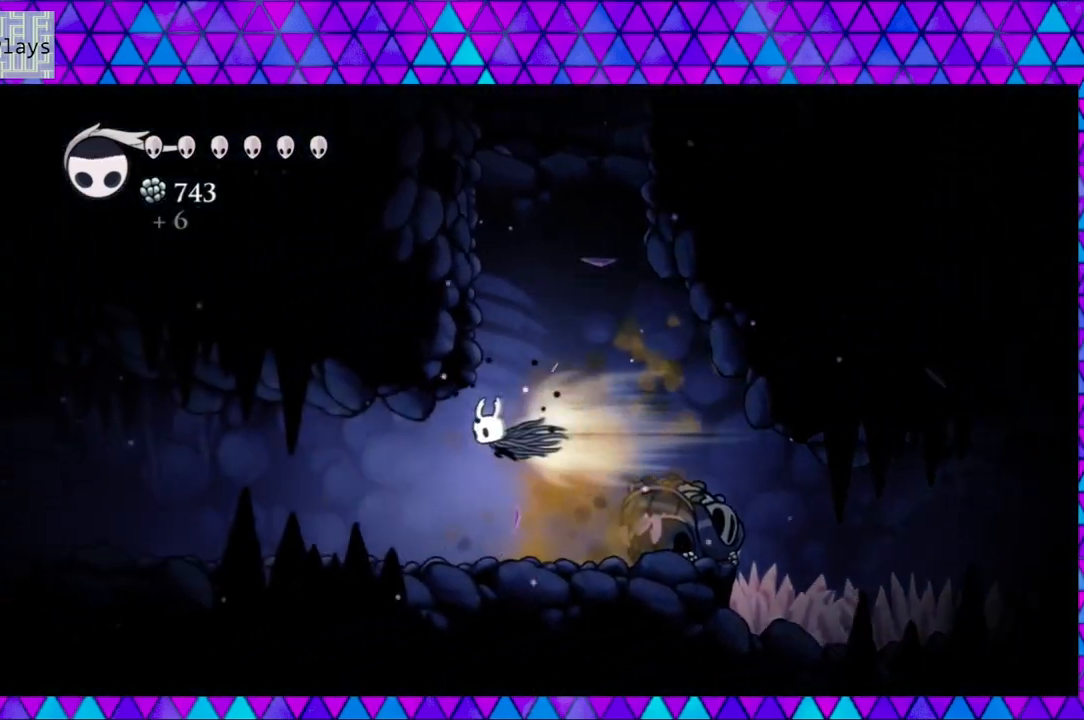
{"buttons": ["DPAD_LEFT"], "left_stick": "center", "right_stick": "center", "events": [[267, "R2", "up"]]}
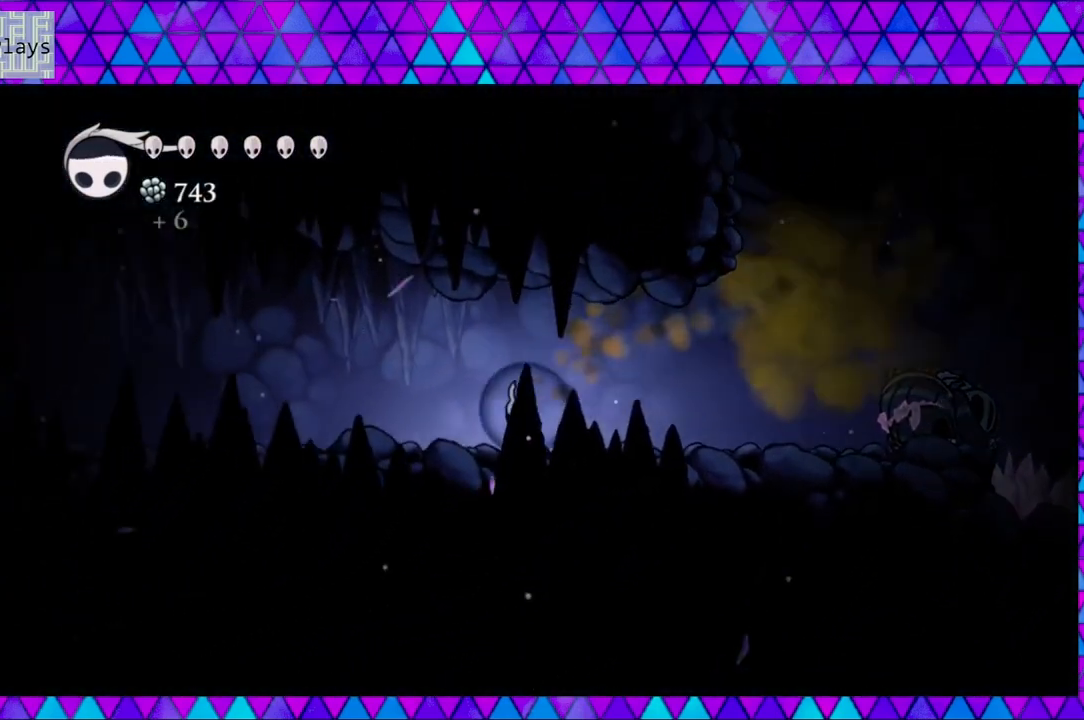
{"buttons": ["DPAD_LEFT"], "left_stick": "center", "right_stick": "center", "events": []}
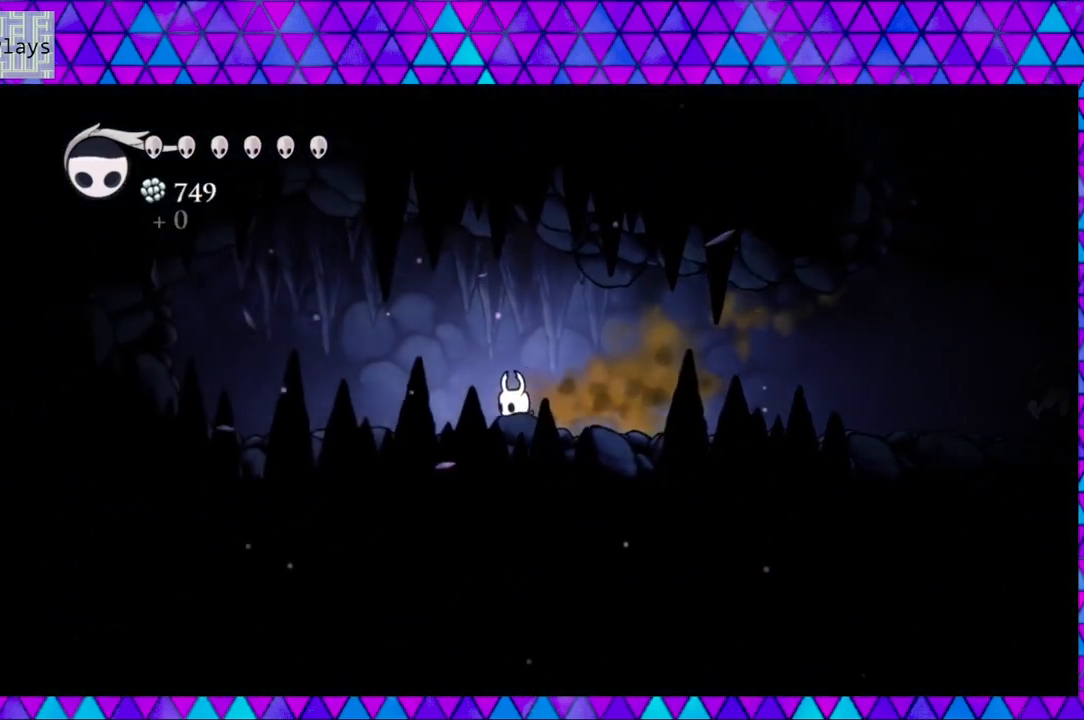
{"buttons": ["B", "DPAD_LEFT"], "left_stick": "center", "right_stick": "center", "events": [[283, "B", "down"]]}
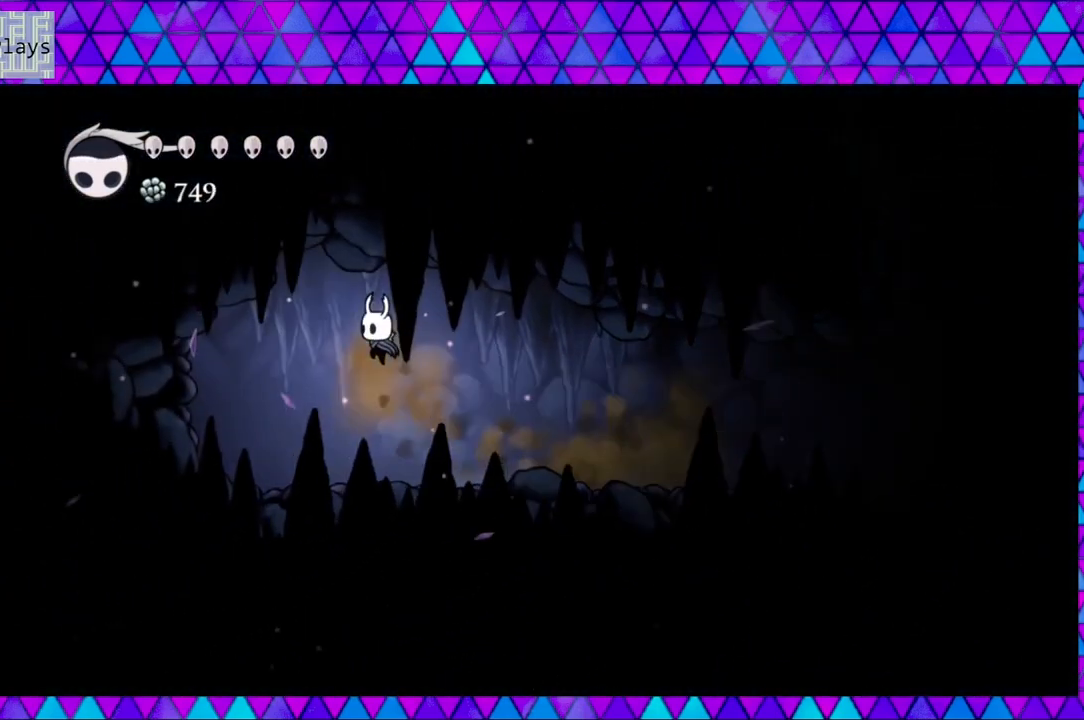
{"buttons": ["DPAD_LEFT"], "left_stick": "center", "right_stick": "center", "events": [[217, "B", "up"]]}
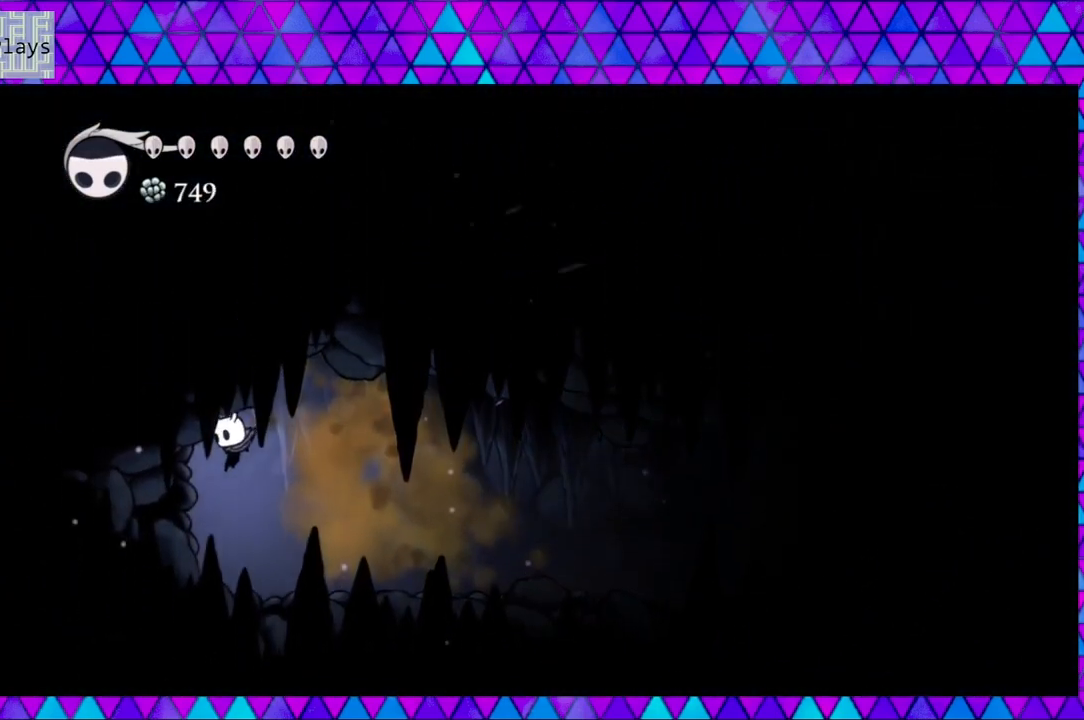
{"buttons": ["DPAD_RIGHT"], "left_stick": "center", "right_stick": "center", "events": [[133, "Y", "down"], [283, "DPAD_LEFT", "up"], [333, "Y", "up"], [417, "DPAD_RIGHT", "down"]]}
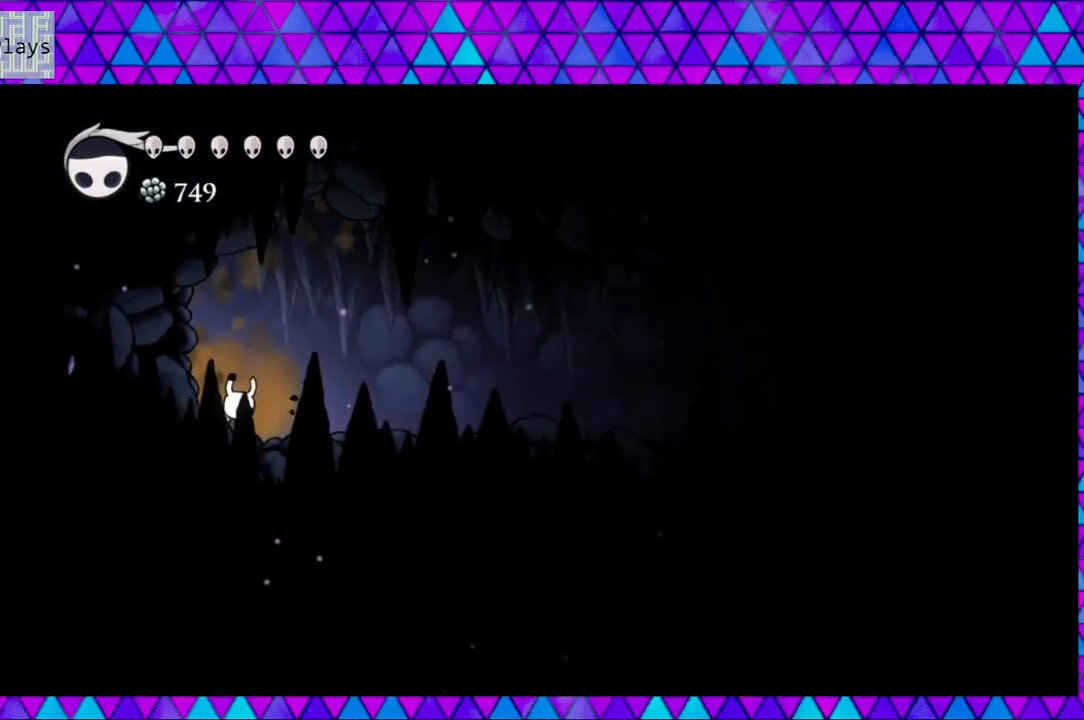
{"buttons": ["R2", "DPAD_RIGHT"], "left_stick": "center", "right_stick": "center", "events": [[183, "R2", "down"]]}
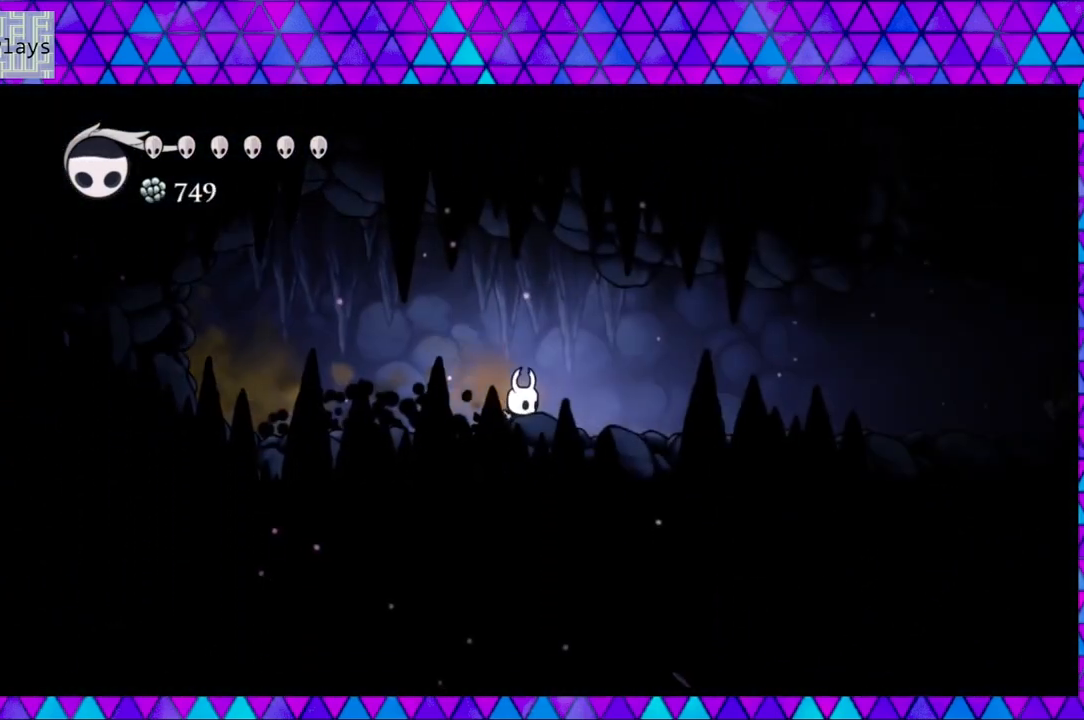
{"buttons": ["DPAD_RIGHT"], "left_stick": "center", "right_stick": "center", "events": [[67, "R2", "up"]]}
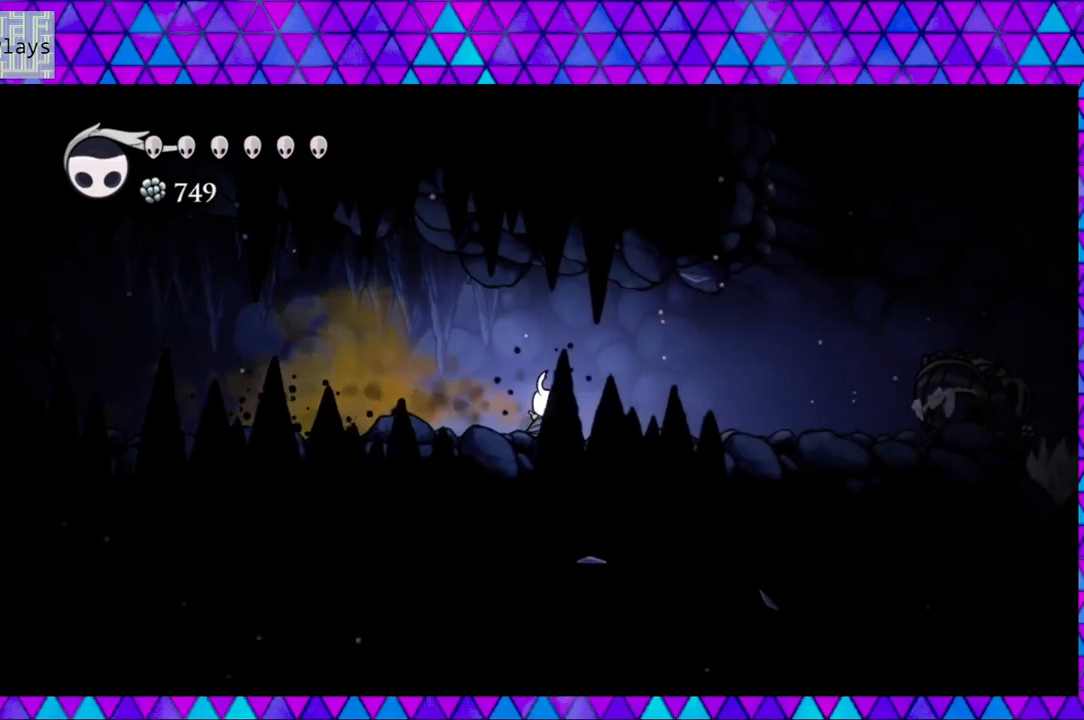
{"buttons": ["DPAD_RIGHT"], "left_stick": "center", "right_stick": "center", "events": []}
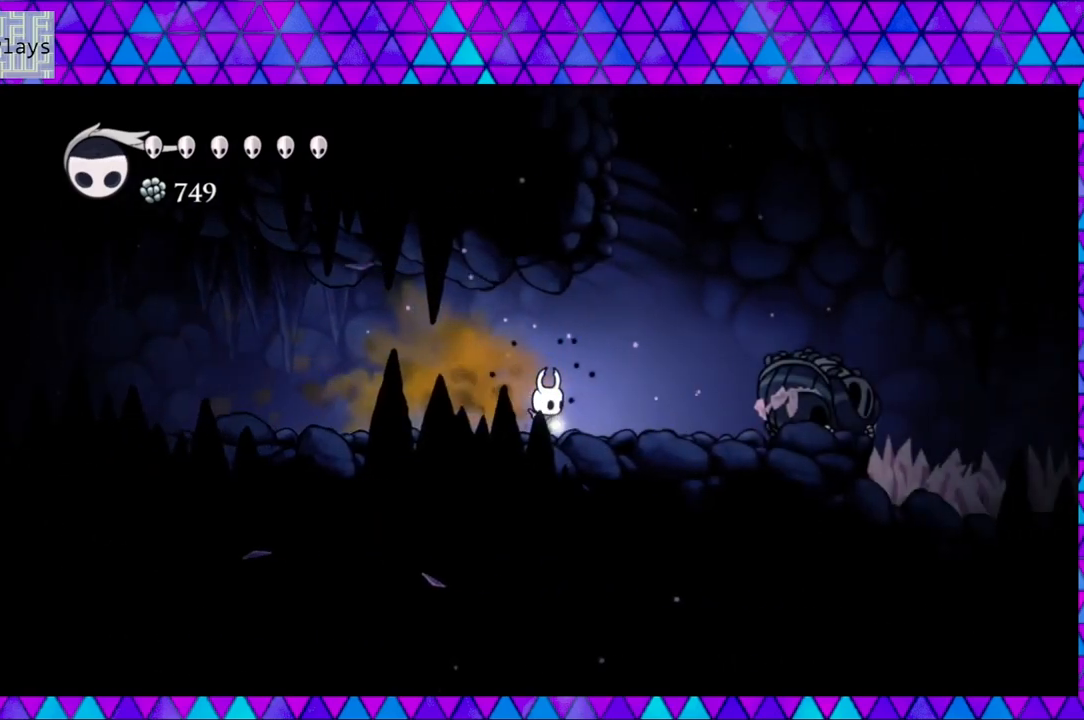
{"buttons": ["B"], "left_stick": "center", "right_stick": "center", "events": [[83, "B", "down"], [417, "B", "up"], [417, "DPAD_RIGHT", "up"], [467, "B", "down"]]}
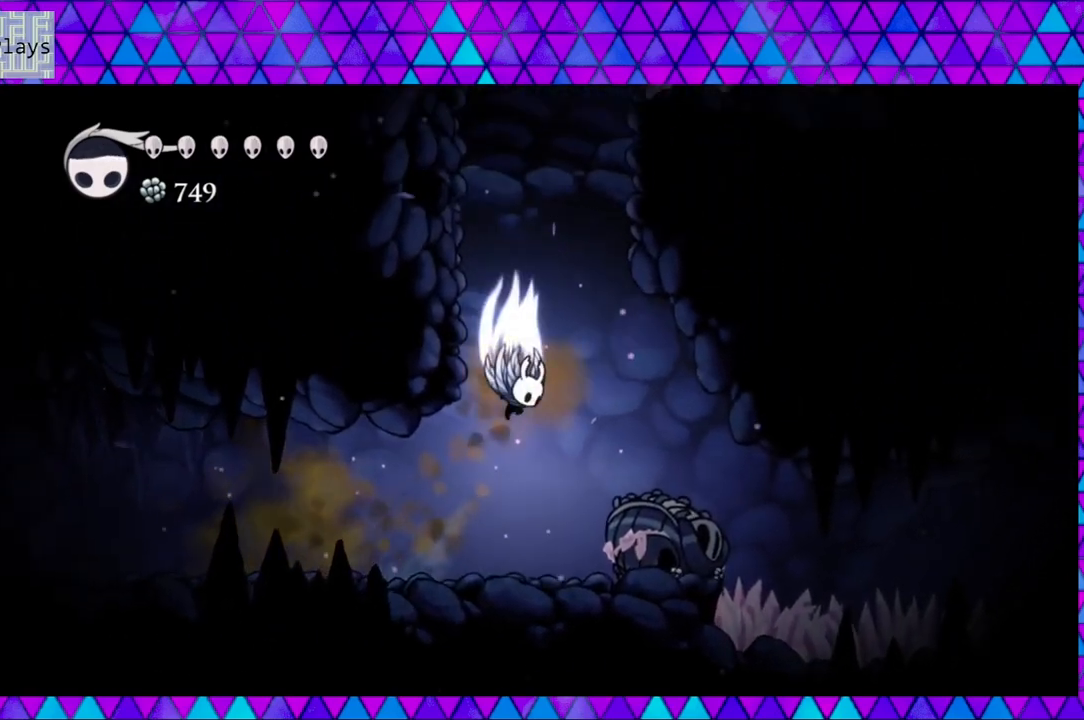
{"buttons": ["B", "DPAD_LEFT"], "left_stick": "center", "right_stick": "center", "events": [[150, "DPAD_LEFT", "down"], [350, "B", "up"], [450, "B", "down"]]}
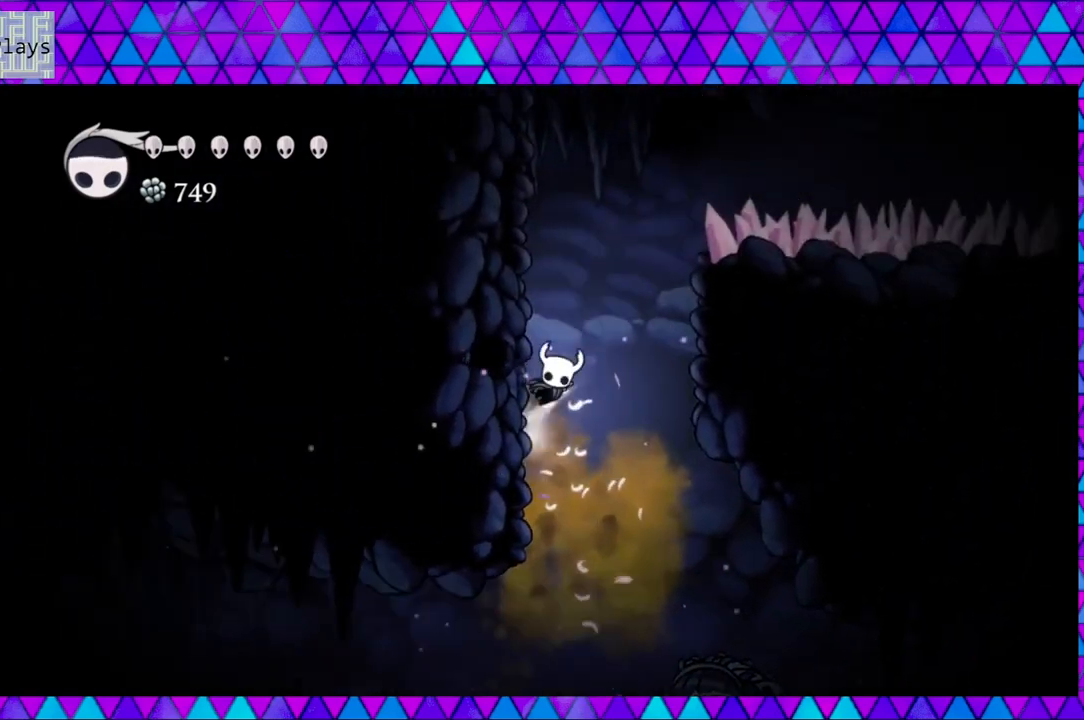
{"buttons": ["DPAD_LEFT"], "left_stick": "center", "right_stick": "center", "events": [[267, "B", "up"]]}
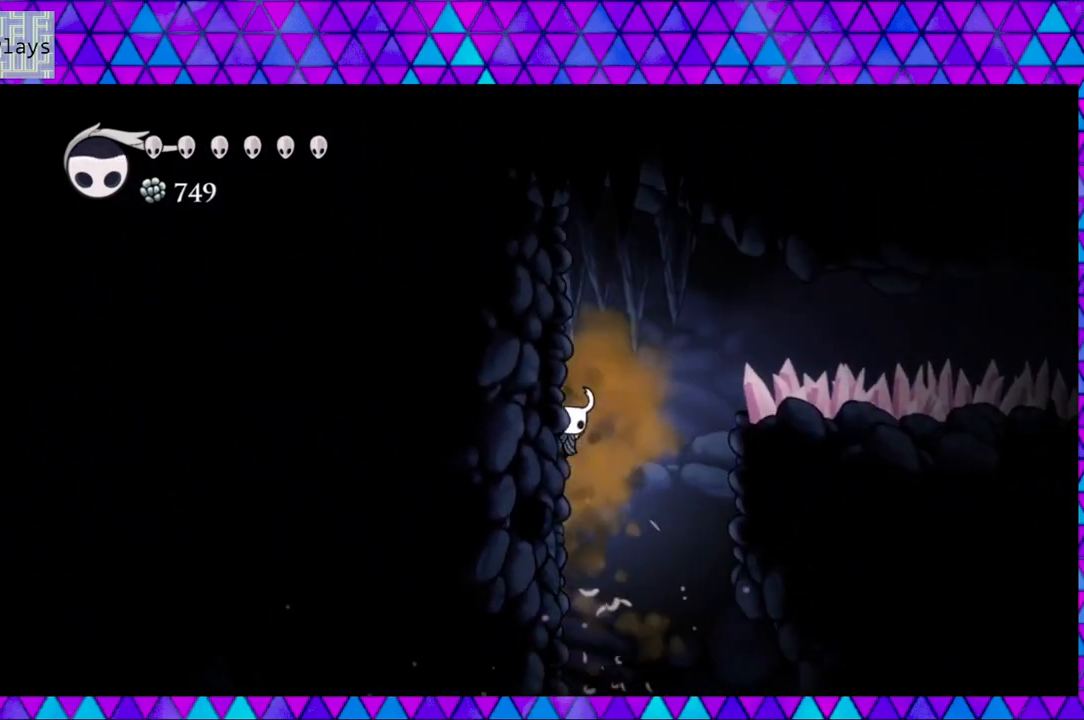
{"buttons": ["L2", "DPAD_LEFT"], "left_stick": "center", "right_stick": "center", "events": [[33, "B", "down"], [367, "B", "up"], [417, "L2", "down"]]}
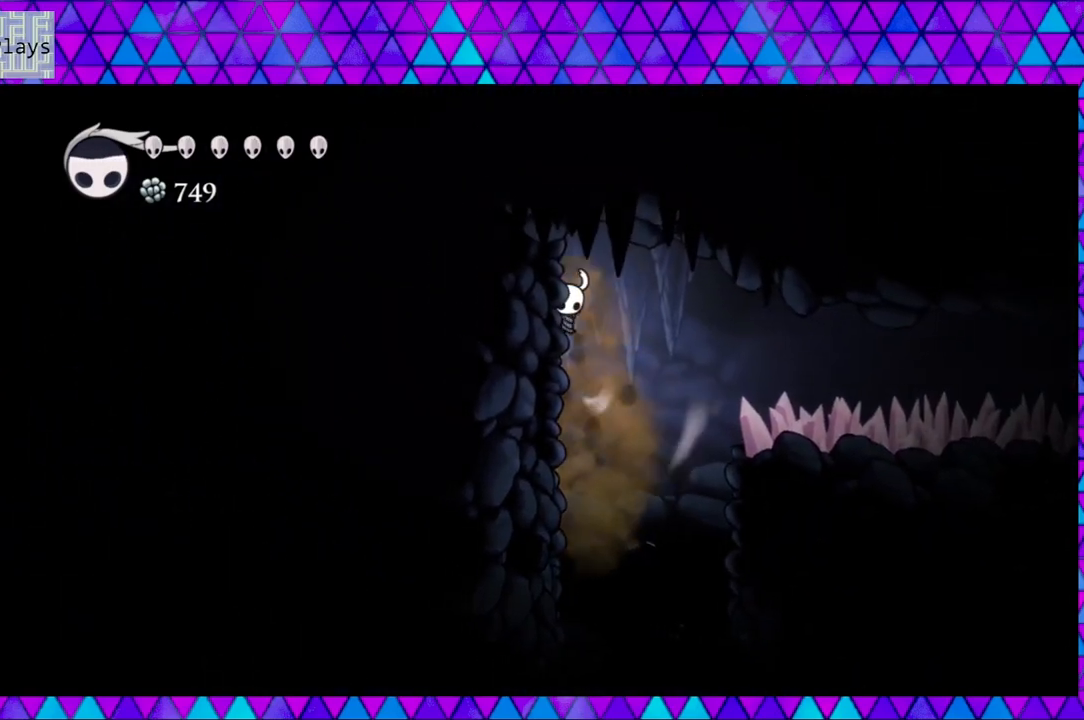
{"buttons": ["L2", "DPAD_LEFT"], "left_stick": "center", "right_stick": "center", "events": []}